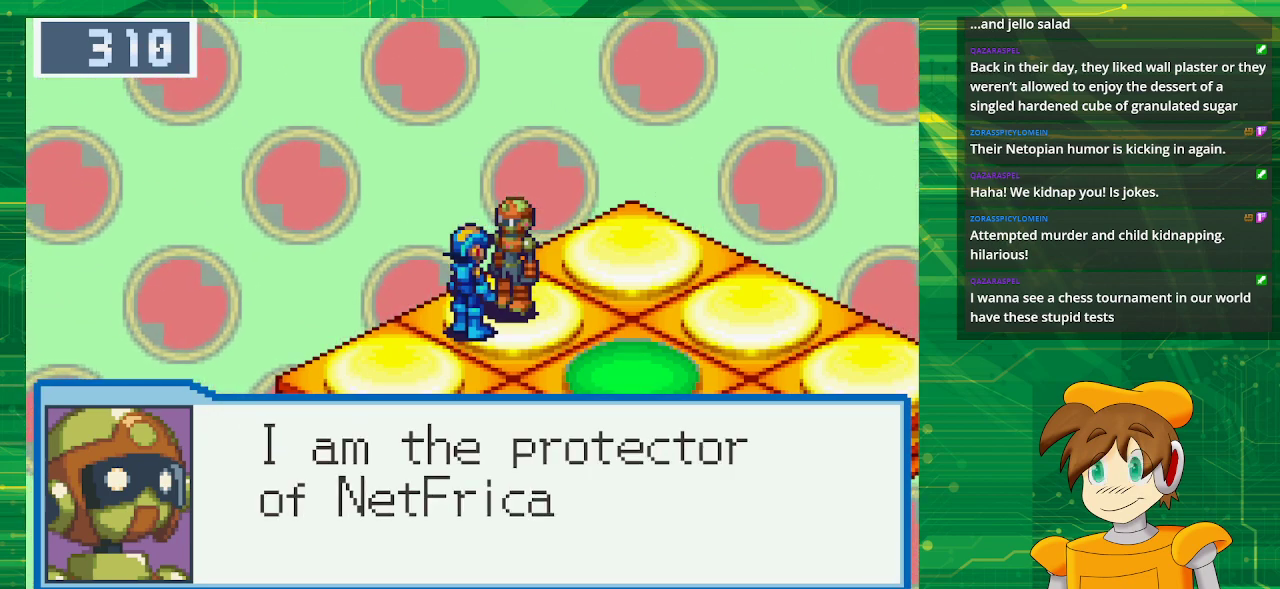
Gameplay with a controller (Nintendo layout); each line is a JSON object with the inputs held at the frame after it. "events" lists button and stick changes between this image and that frame as [ms after this image, input, new state], when the widget could be followed in between. Not read: L3 R3.
{"buttons": [], "events": []}
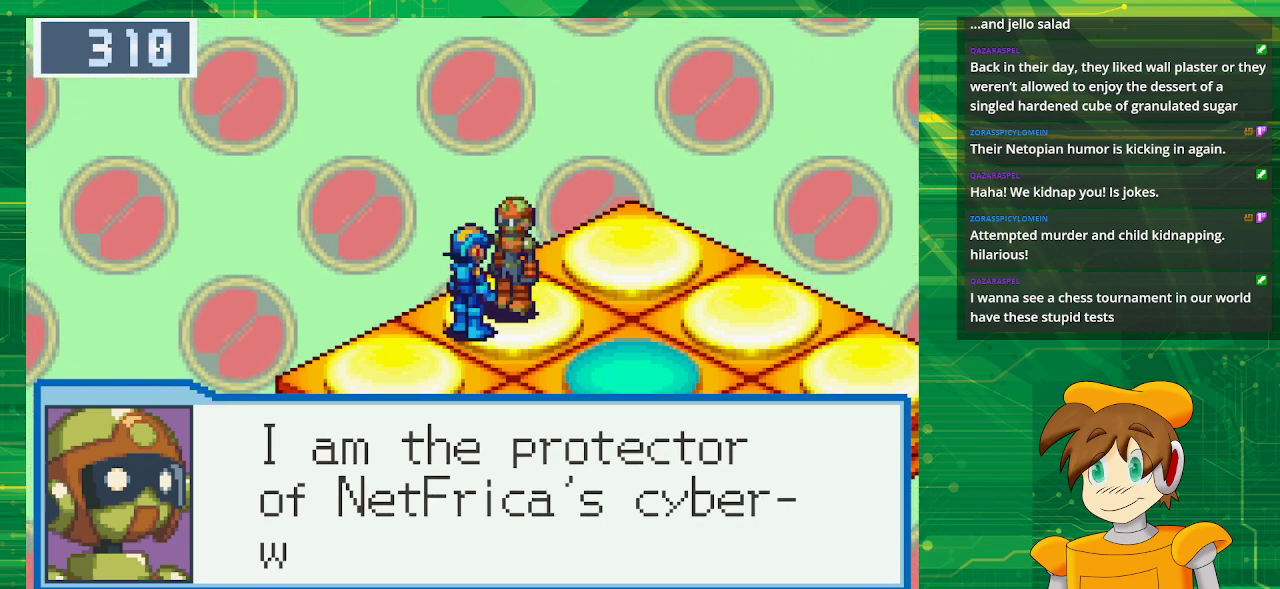
{"buttons": [], "events": []}
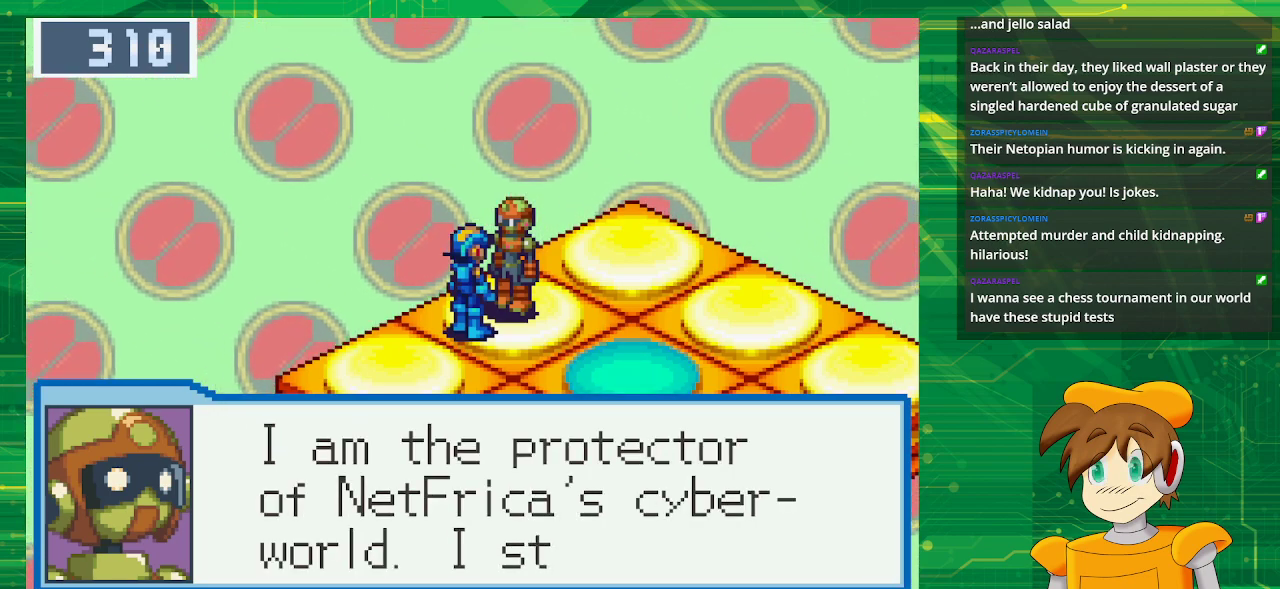
{"buttons": [], "events": []}
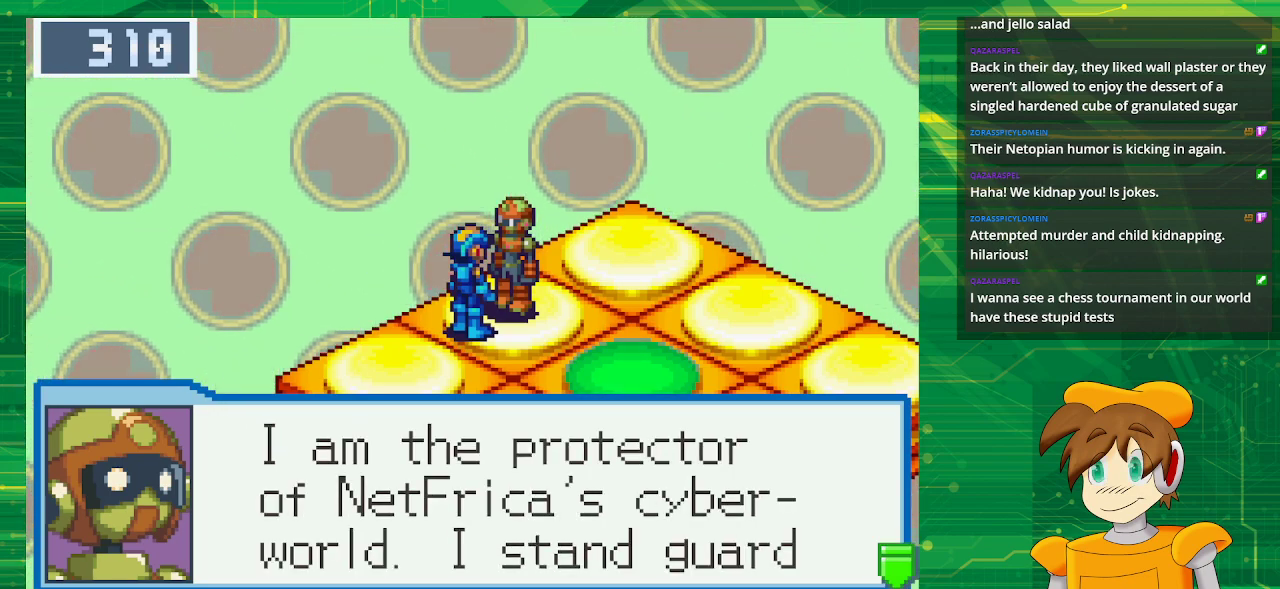
{"buttons": ["A"], "events": [[467, "A", "down"]]}
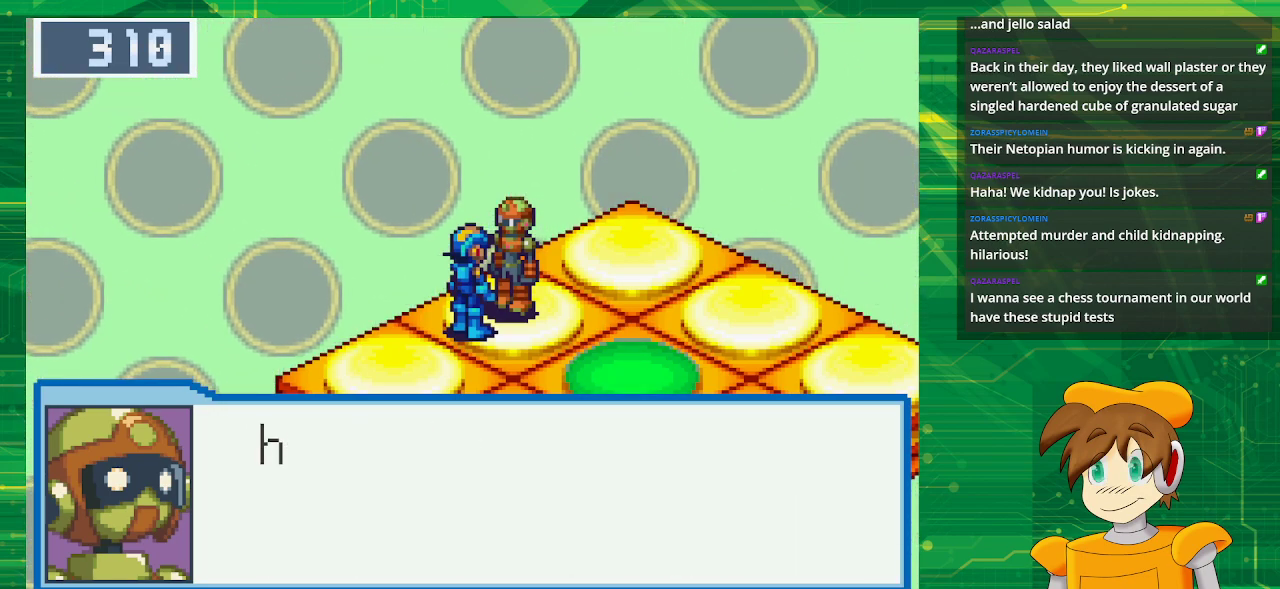
{"buttons": [], "events": [[83, "A", "up"]]}
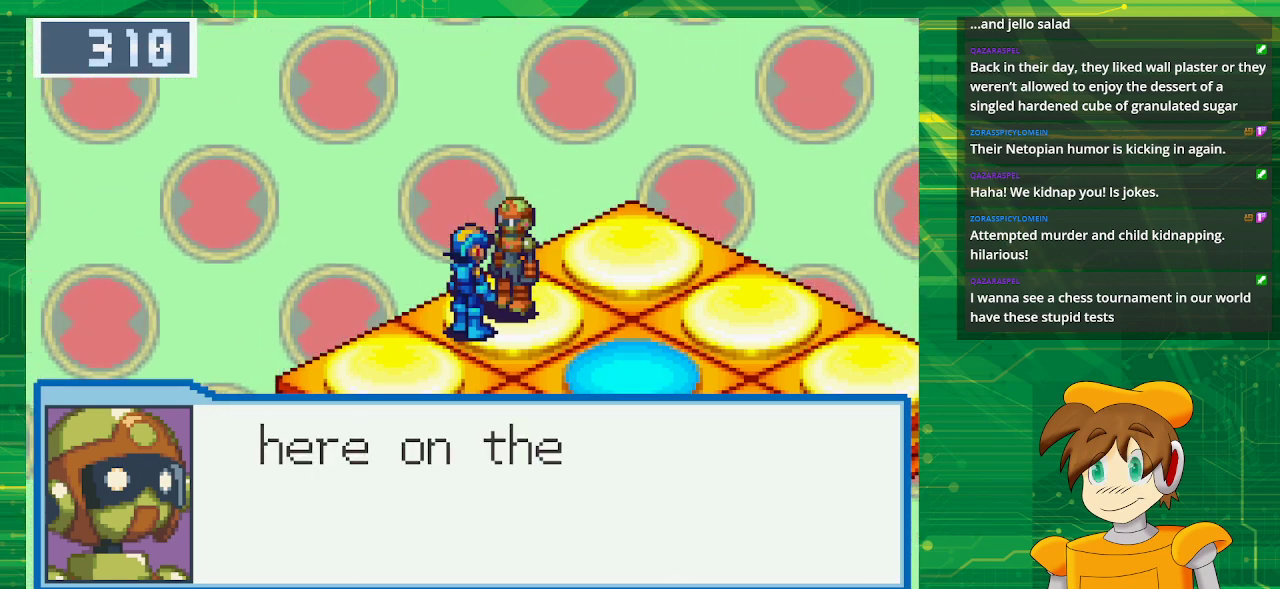
{"buttons": [], "events": []}
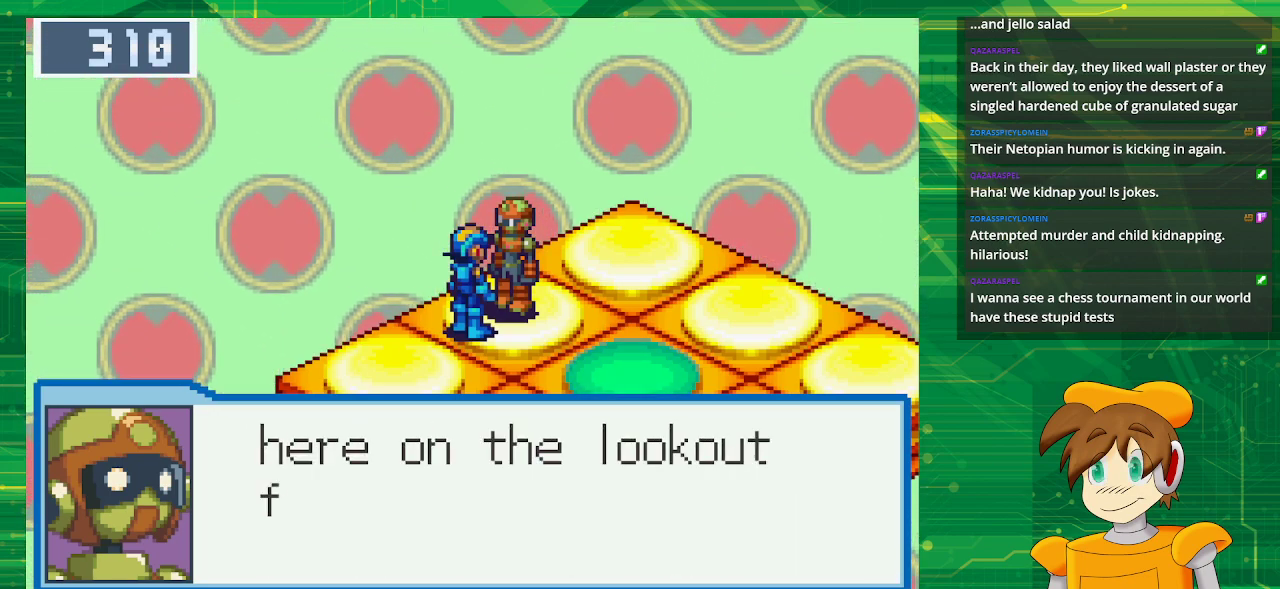
{"buttons": [], "events": []}
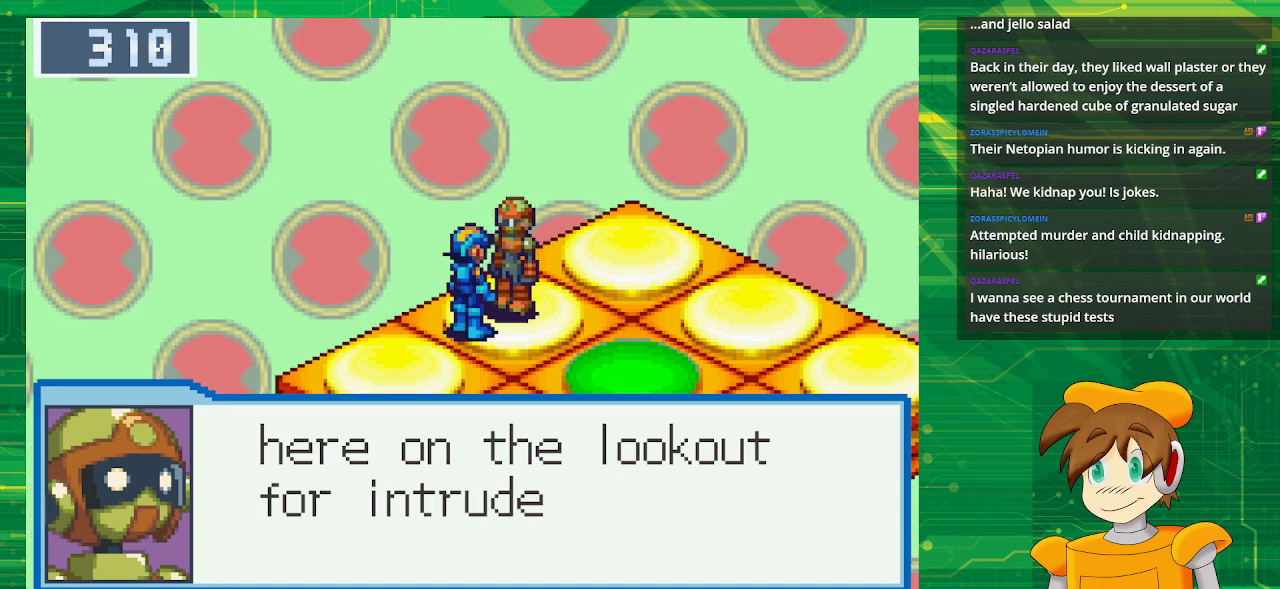
{"buttons": [], "events": []}
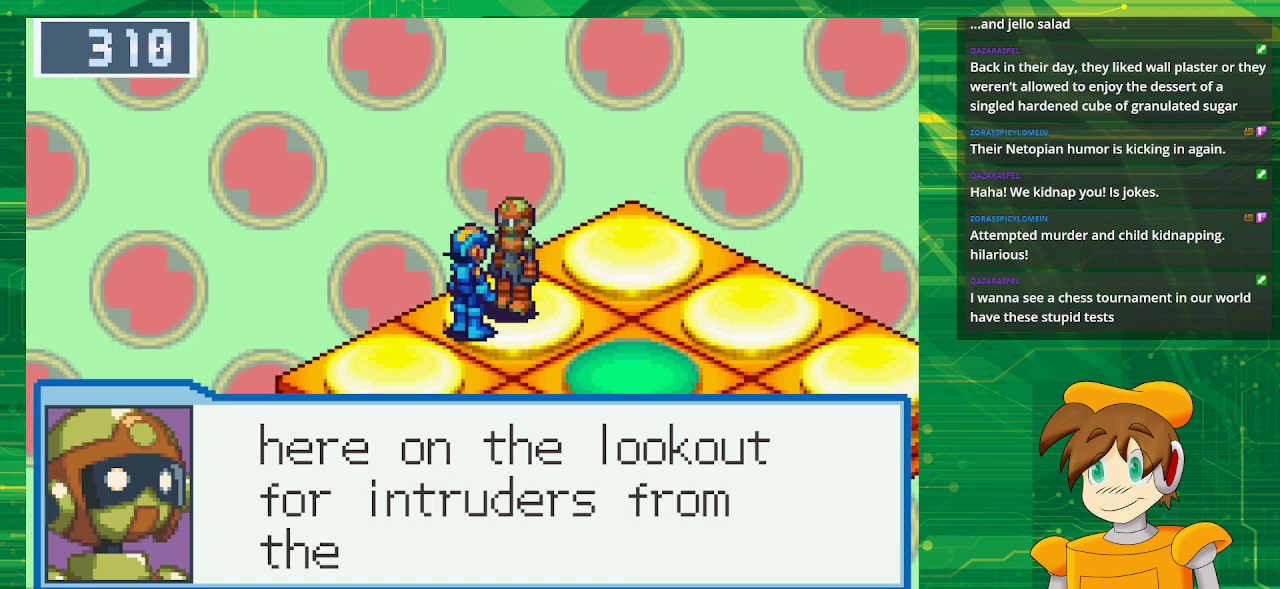
{"buttons": [], "events": []}
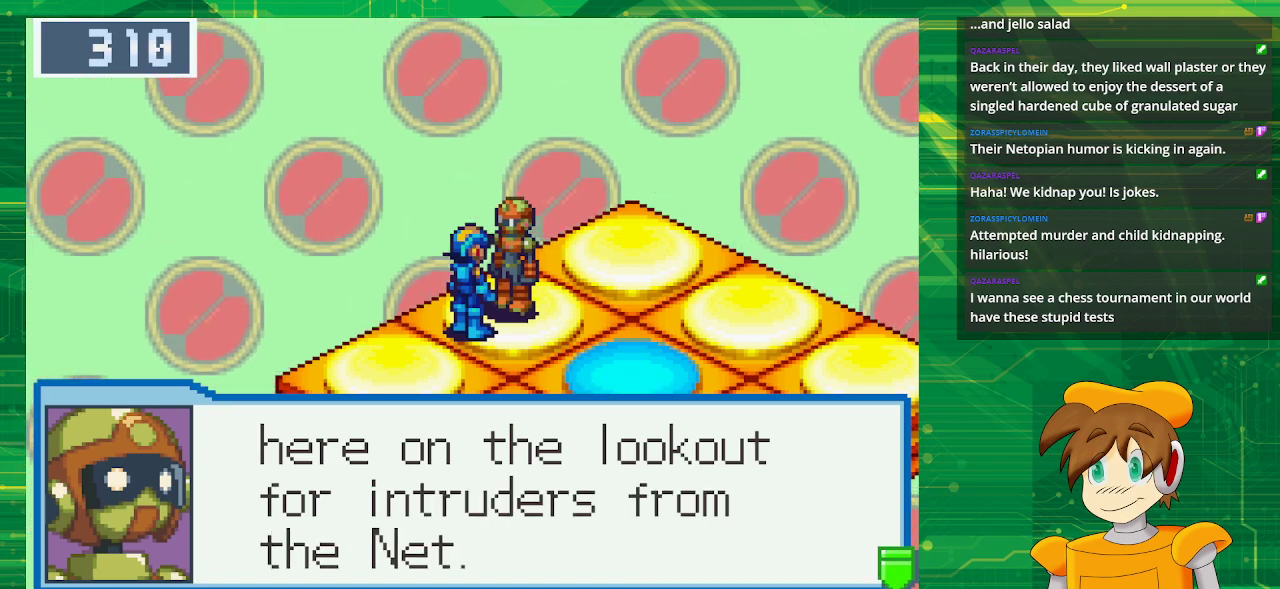
{"buttons": ["A"], "events": [[450, "A", "down"]]}
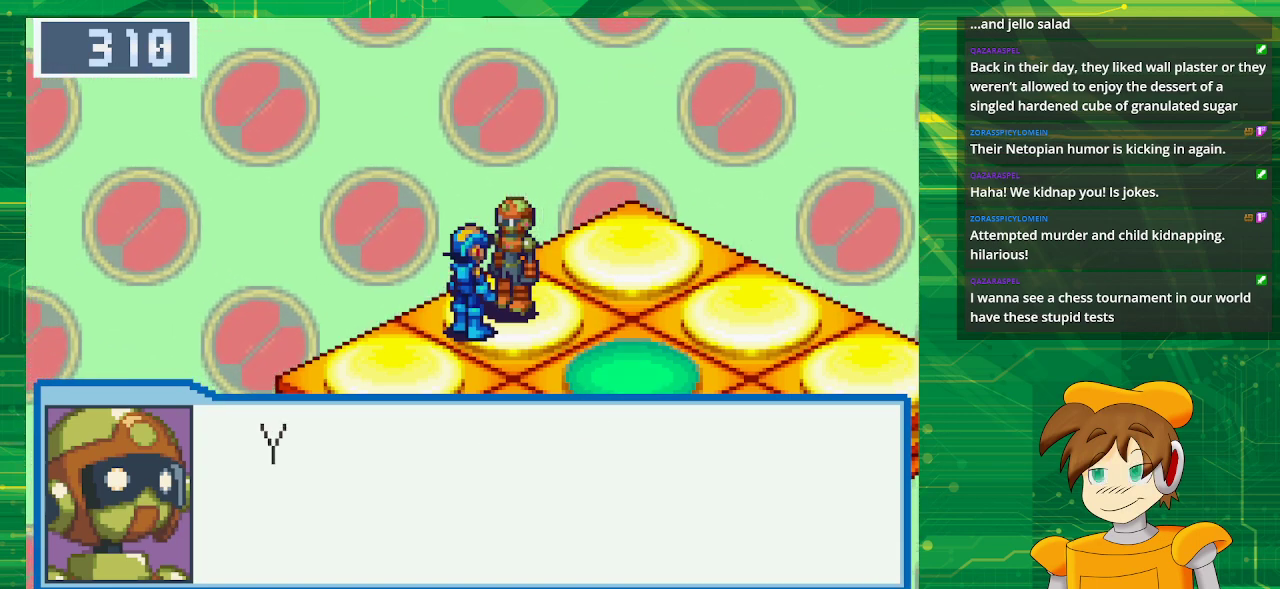
{"buttons": [], "events": [[117, "A", "up"]]}
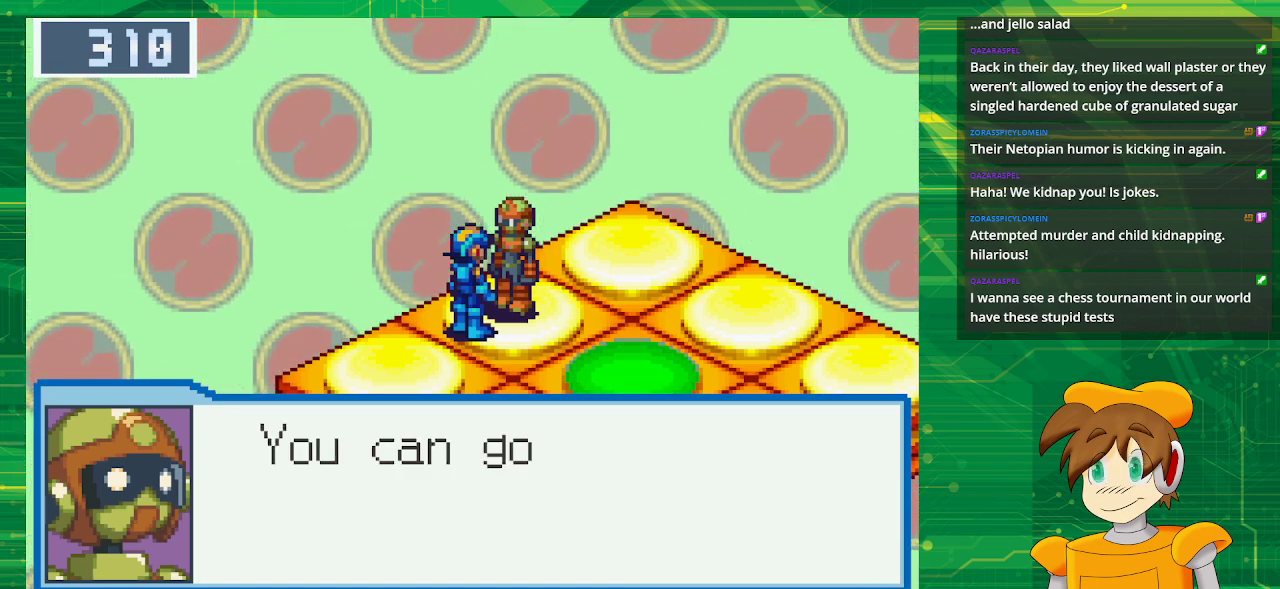
{"buttons": [], "events": []}
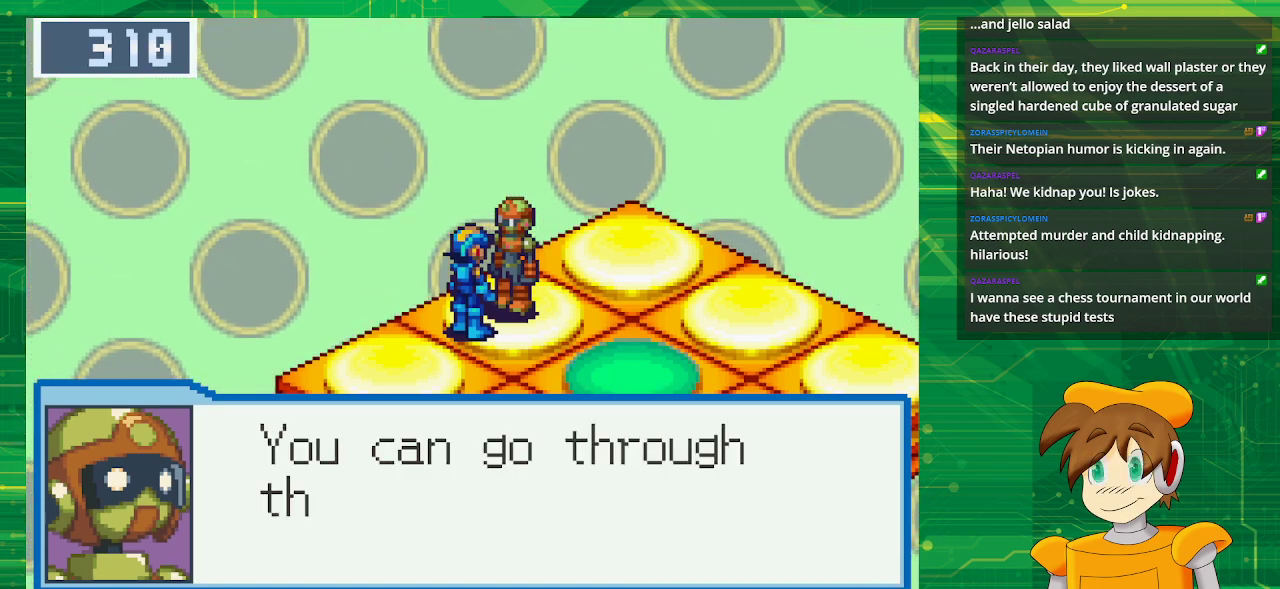
{"buttons": [], "events": []}
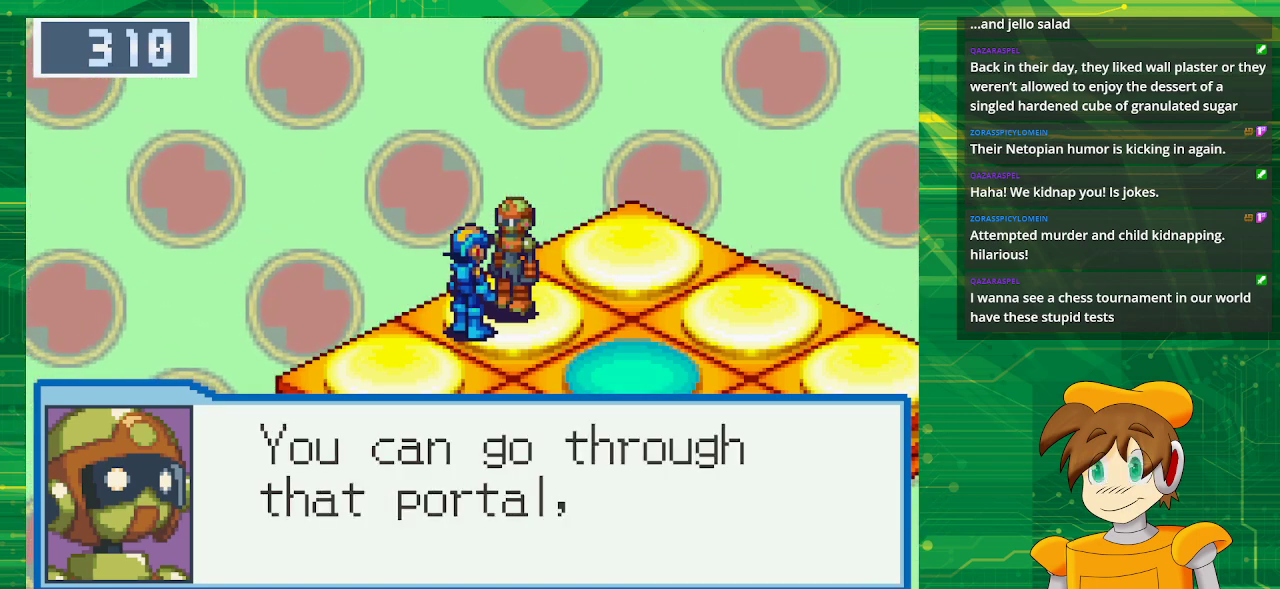
{"buttons": [], "events": []}
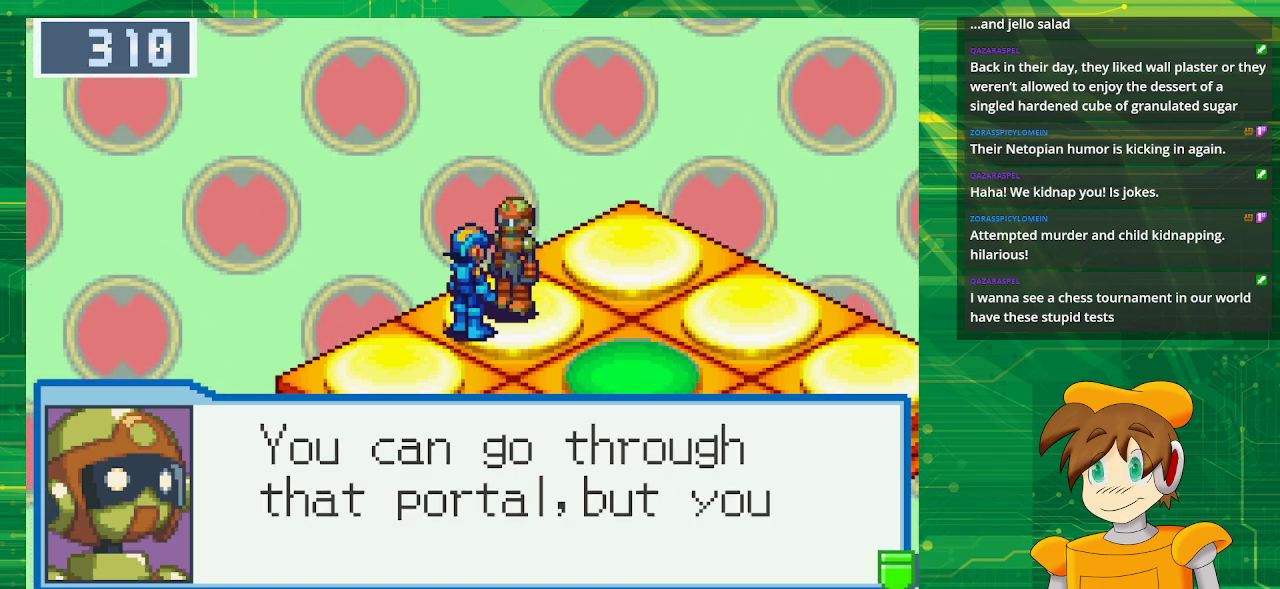
{"buttons": [], "events": [[267, "A", "down"], [417, "A", "up"]]}
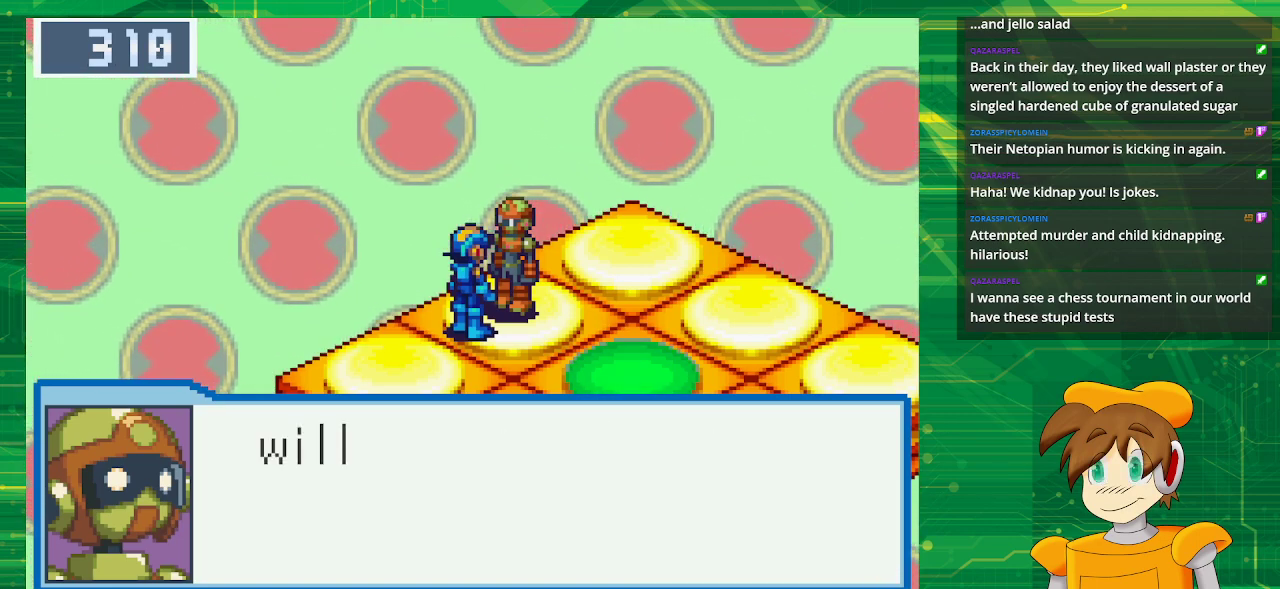
{"buttons": [], "events": []}
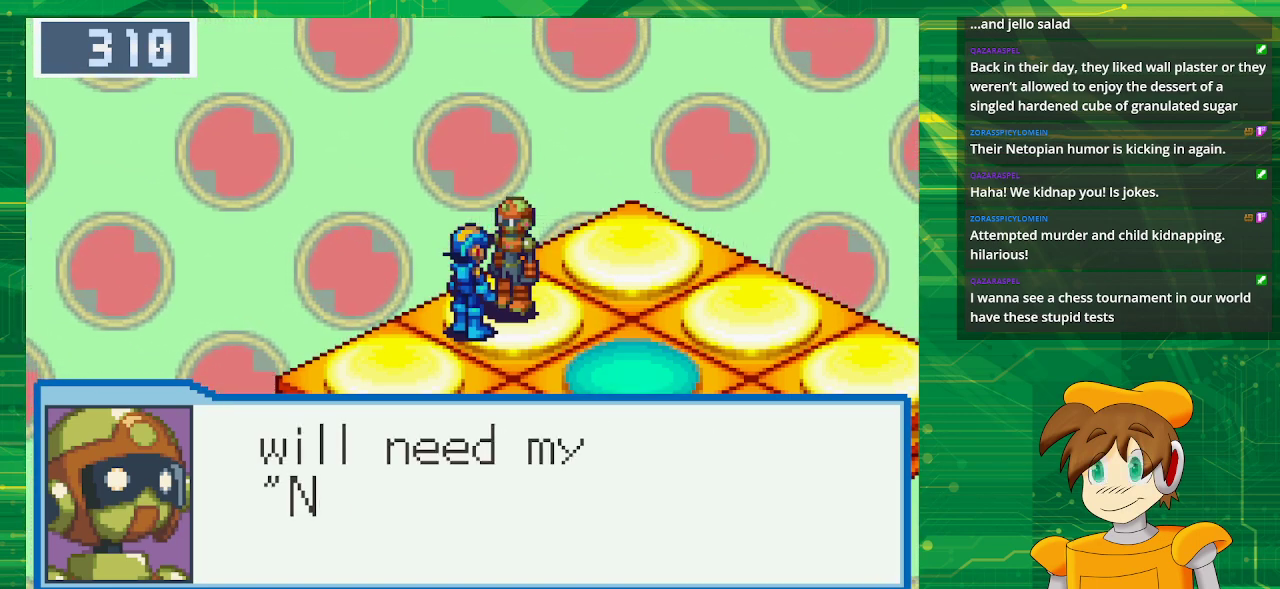
{"buttons": [], "events": []}
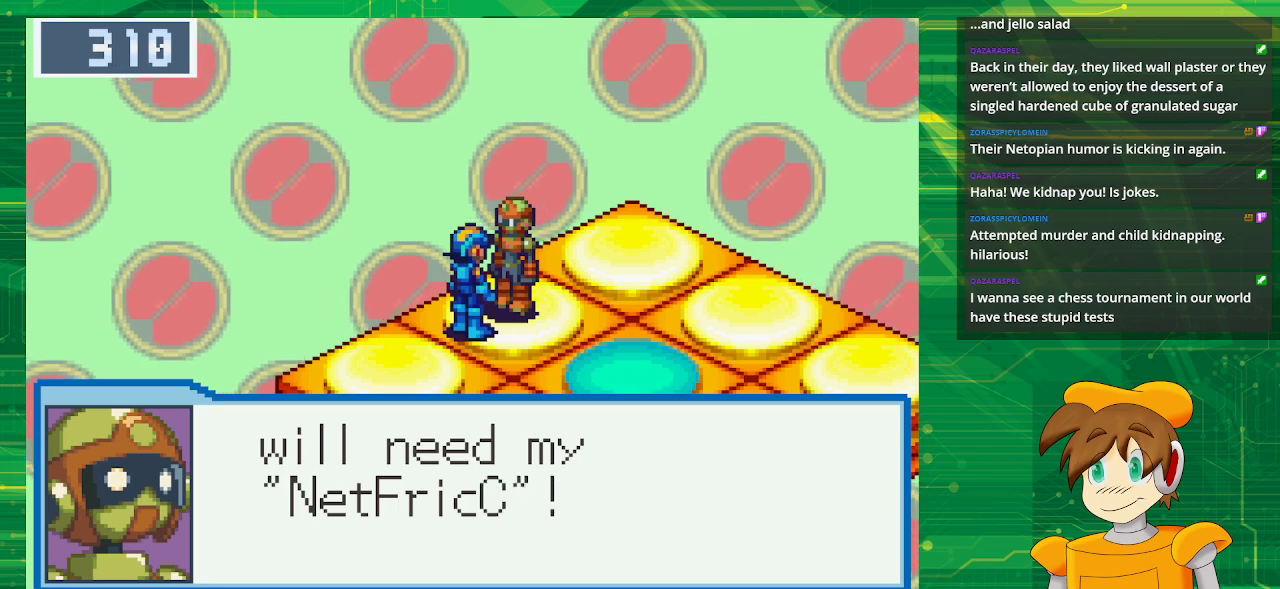
{"buttons": [], "events": []}
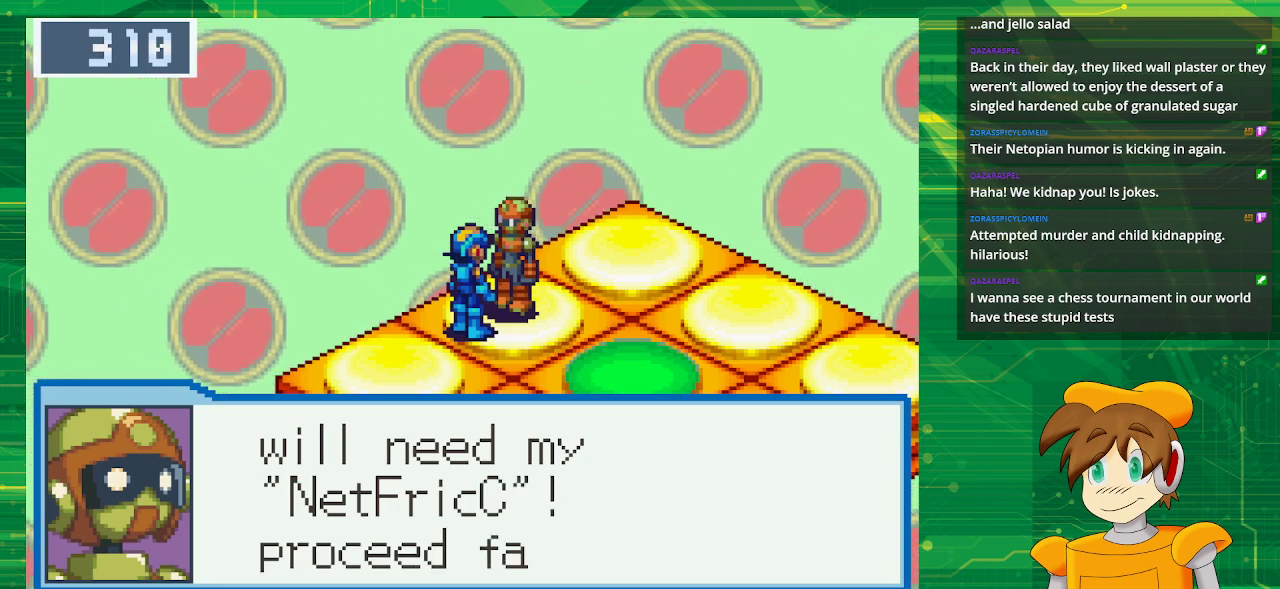
{"buttons": [], "events": []}
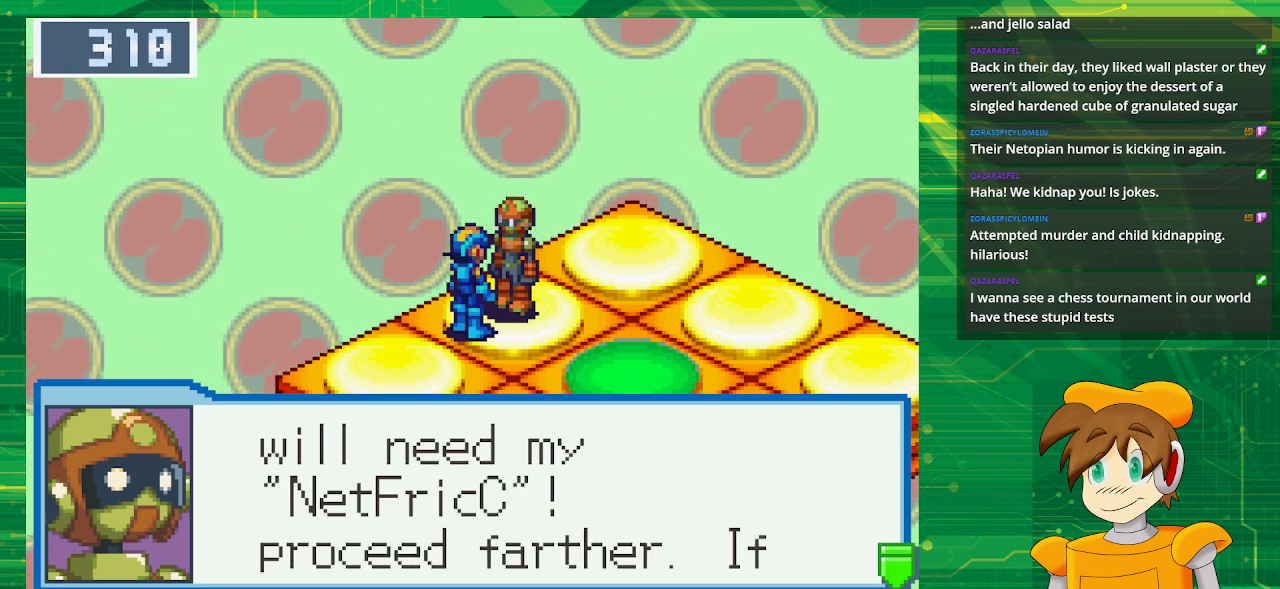
{"buttons": [], "events": []}
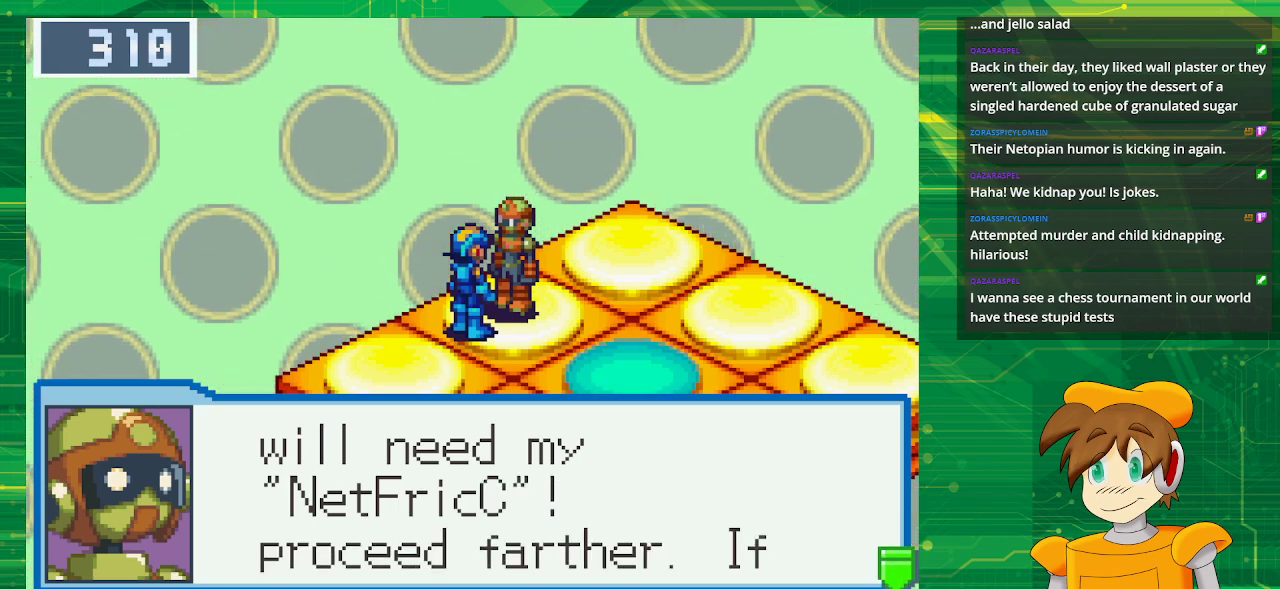
{"buttons": [], "events": []}
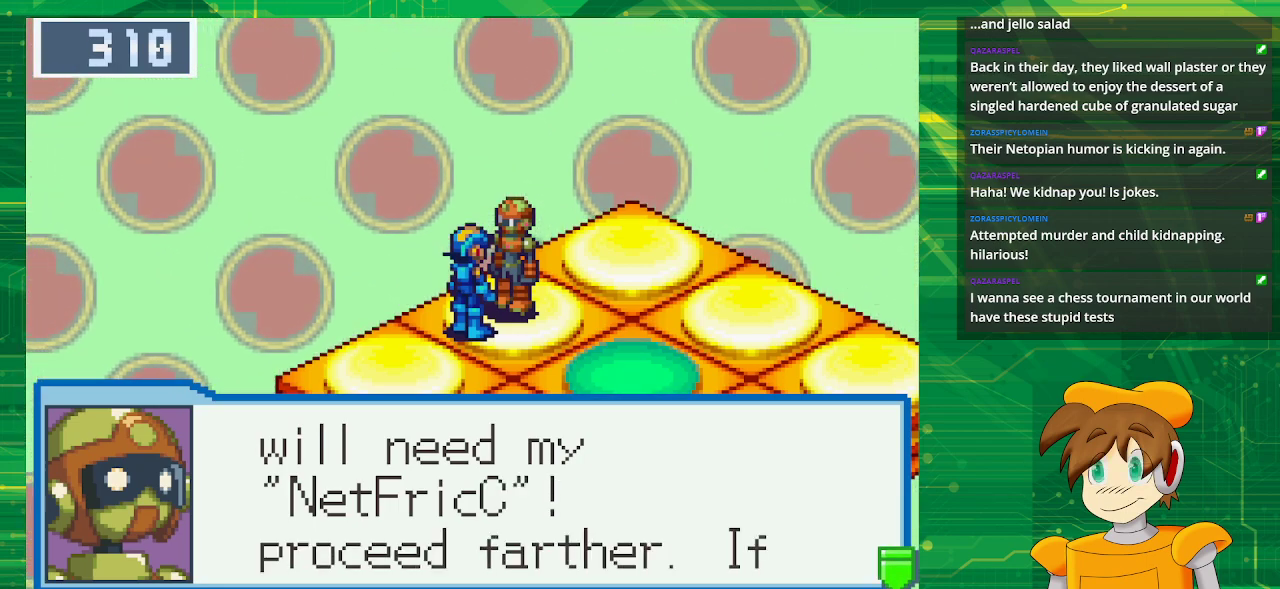
{"buttons": [], "events": [[217, "A", "down"], [400, "A", "up"]]}
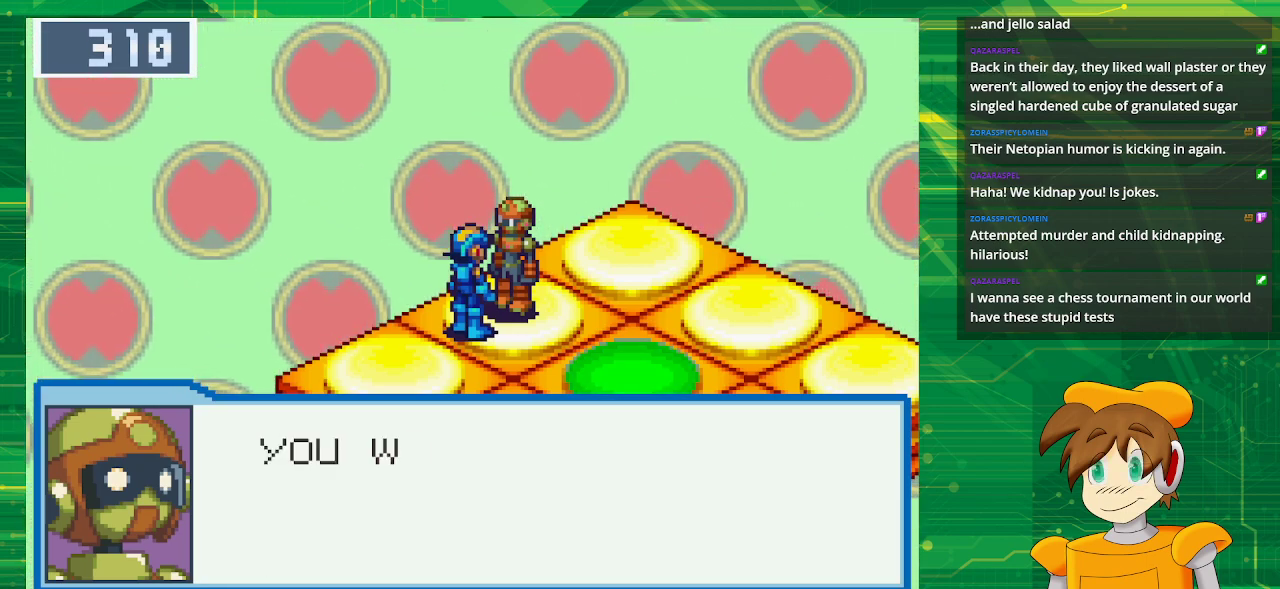
{"buttons": [], "events": []}
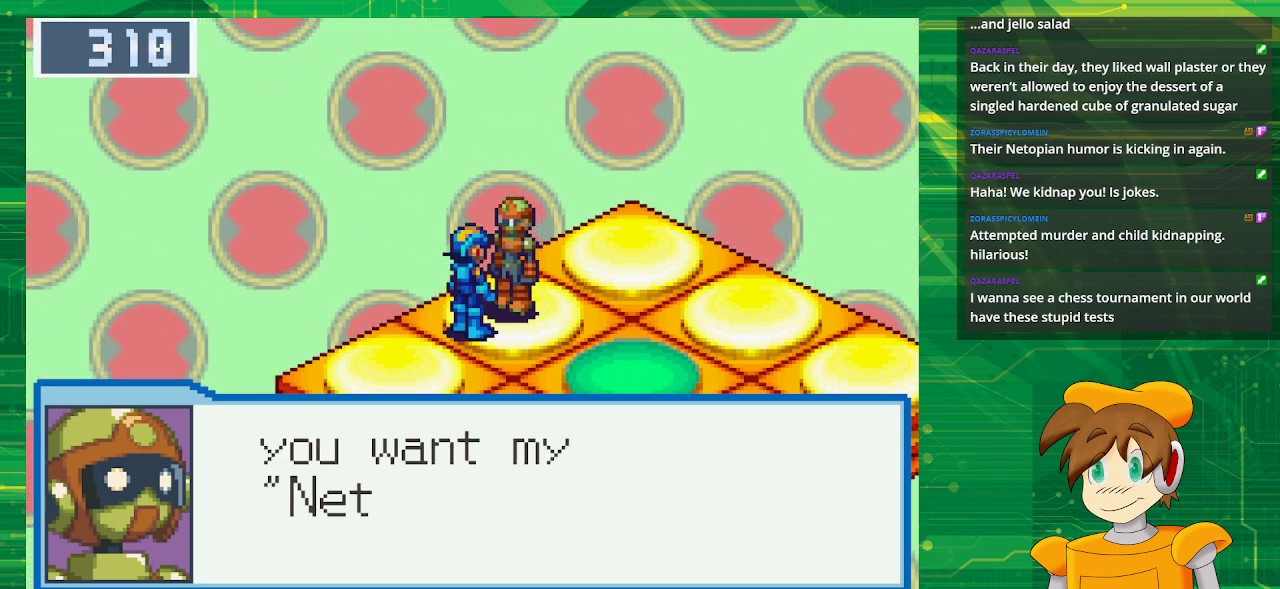
{"buttons": [], "events": []}
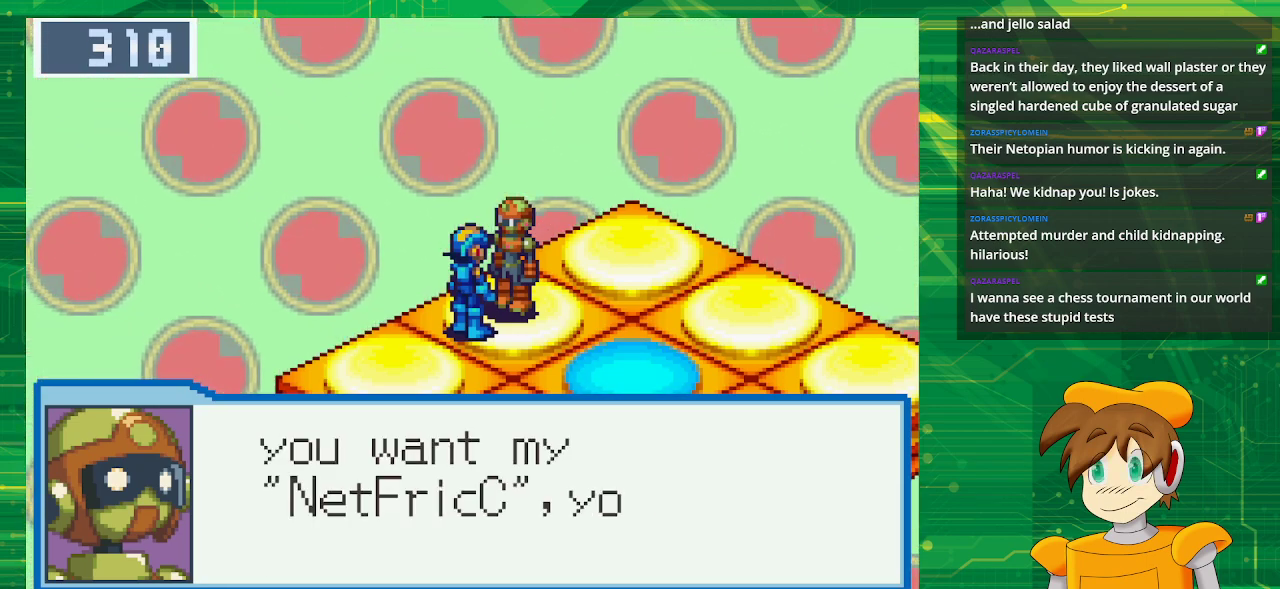
{"buttons": [], "events": []}
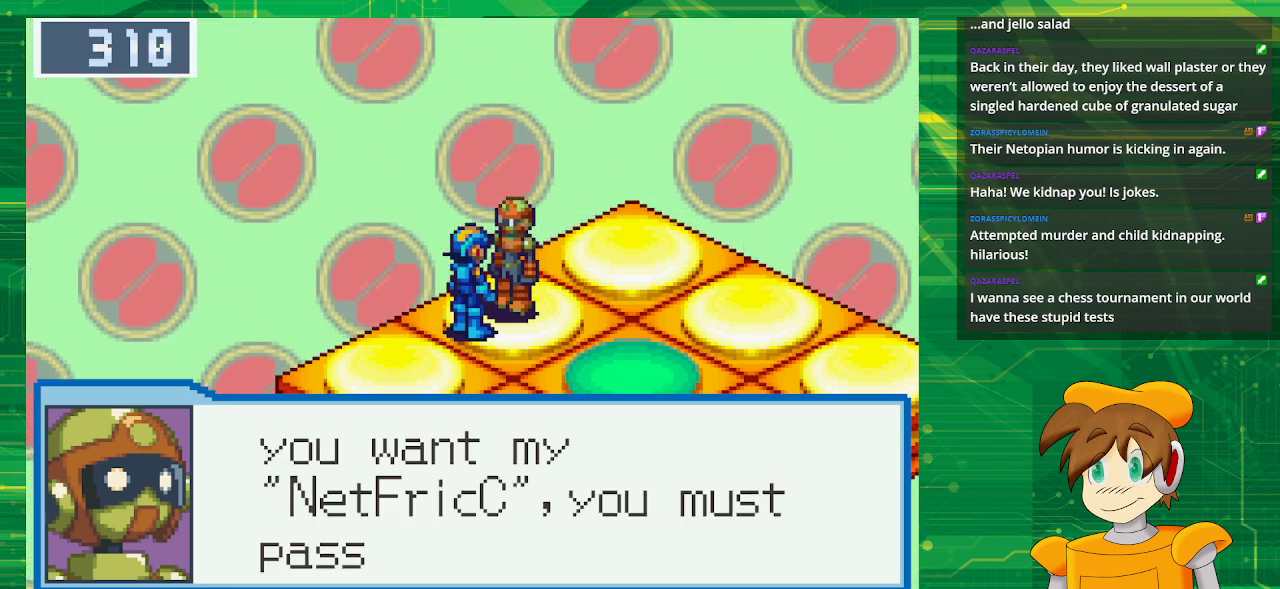
{"buttons": [], "events": []}
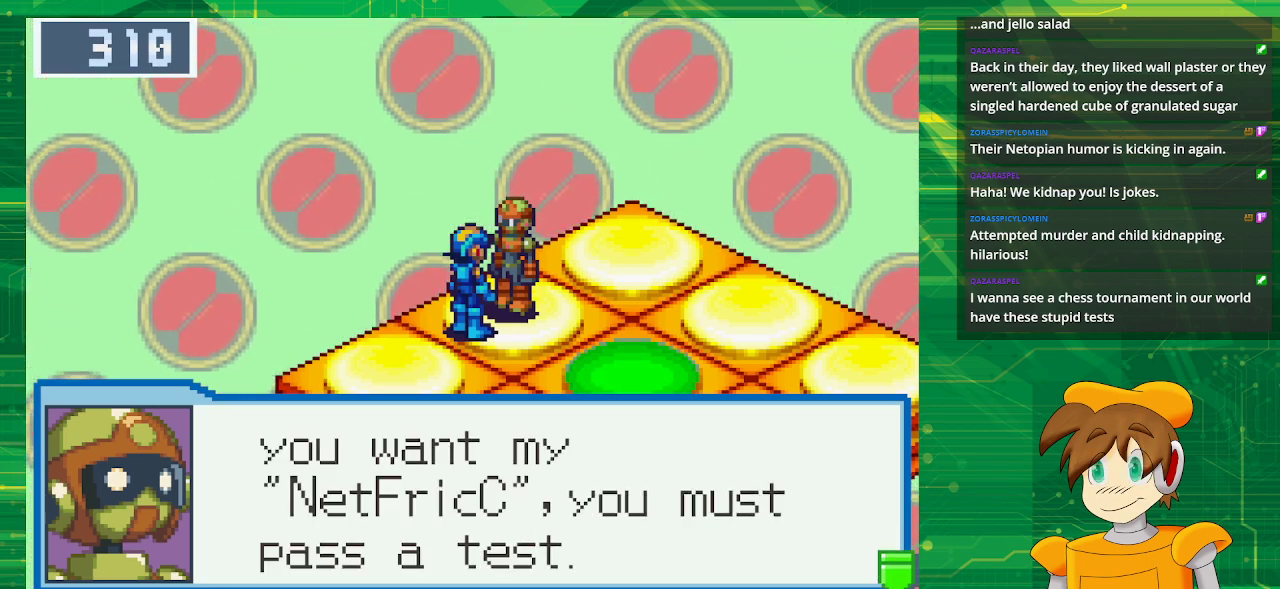
{"buttons": ["A"], "events": [[400, "A", "down"]]}
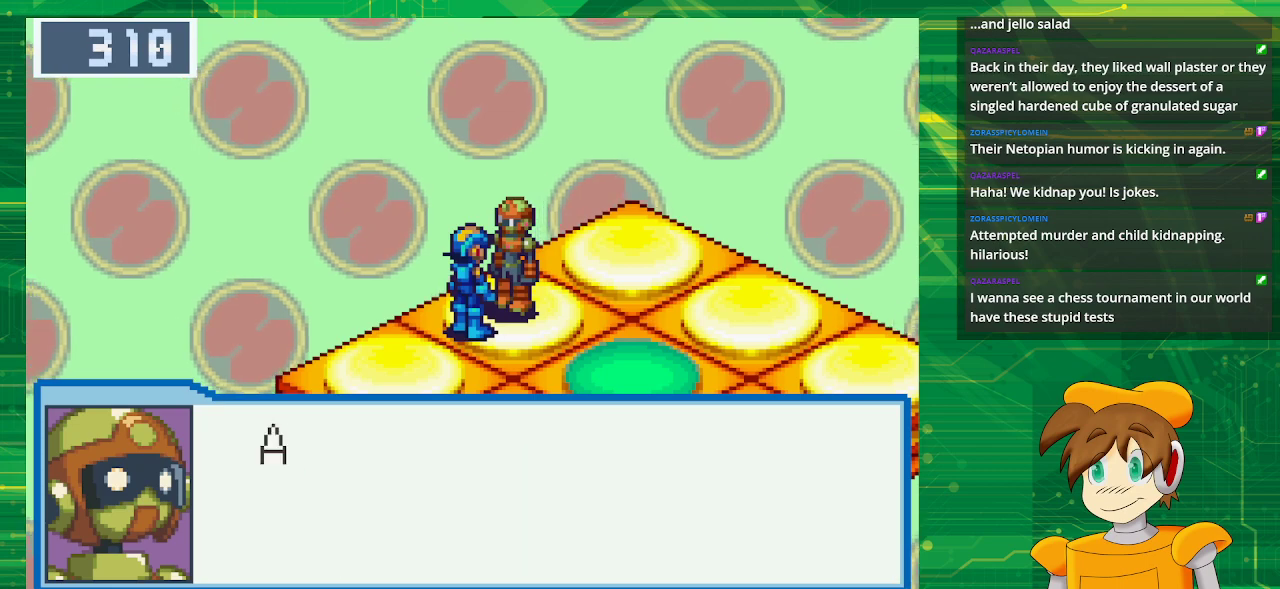
{"buttons": [], "events": [[50, "A", "up"]]}
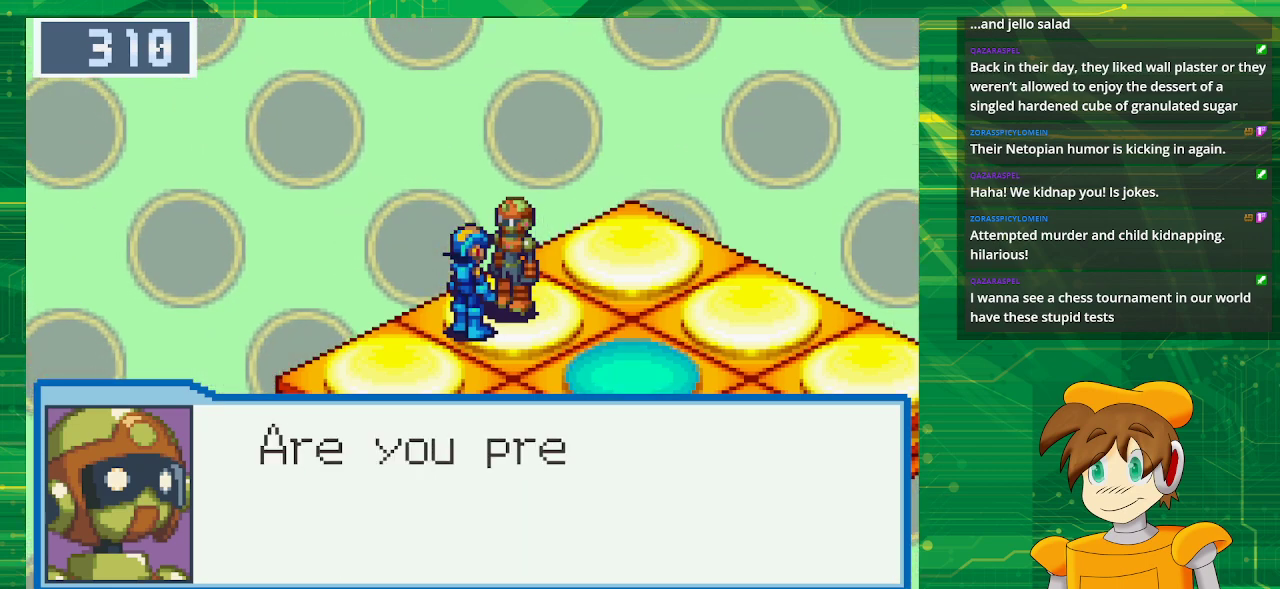
{"buttons": [], "events": []}
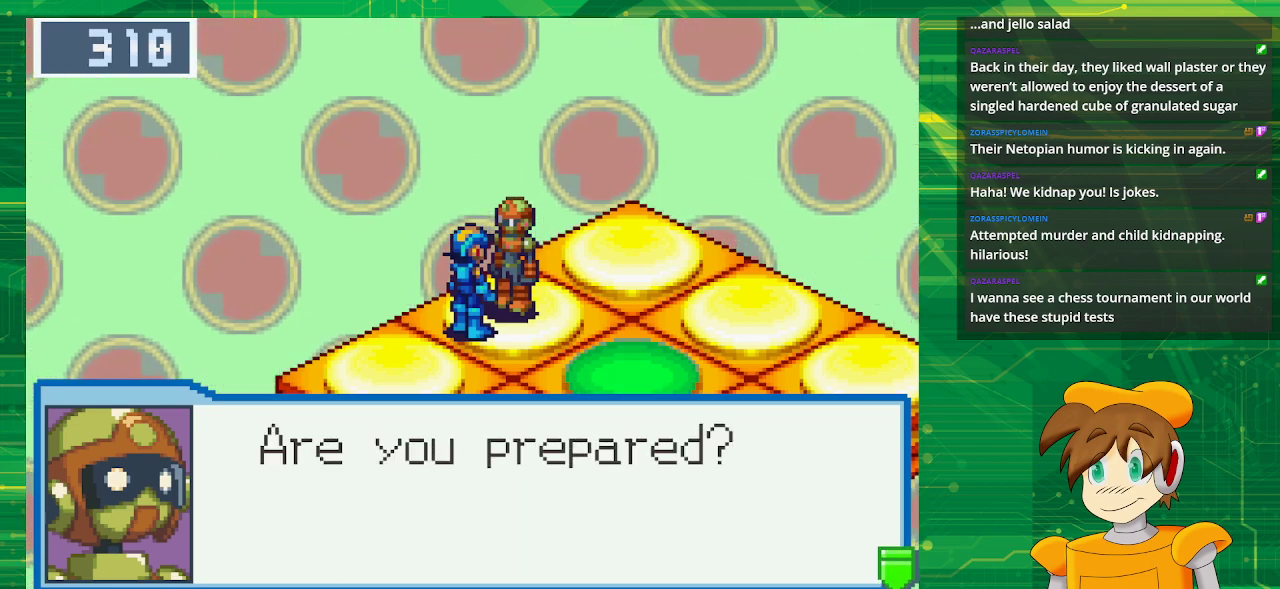
{"buttons": [], "events": [[217, "A", "down"], [367, "A", "up"]]}